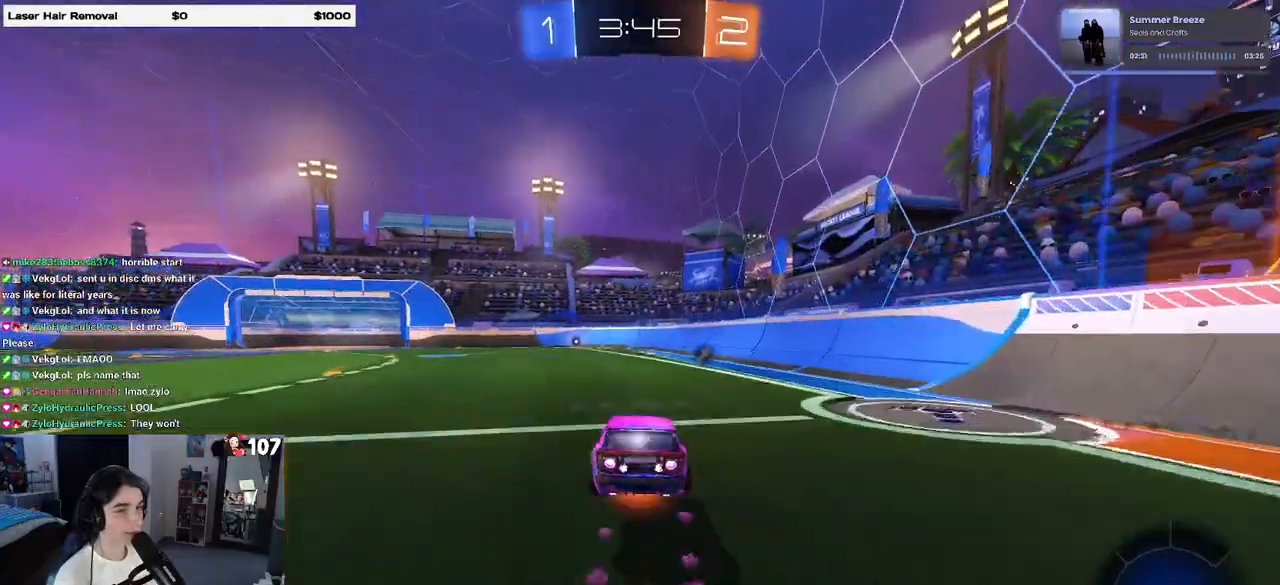
Gameplay with a controller (PlayStation layout); each line is a JSON object with the inputs held at the frame after it. "events" lists button and stick changes between this image and that frame as [ms after this image, input, new state], when the widget could be followed in between.
{"buttons": ["SQUARE", "R2"], "left_stick": "down-left", "right_stick": "center", "events": [[17, "CROSS", "down"], [67, "SQUARE", "down"], [83, "left_stick", "down-left"], [117, "CROSS", "up"], [250, "R1", "up"]]}
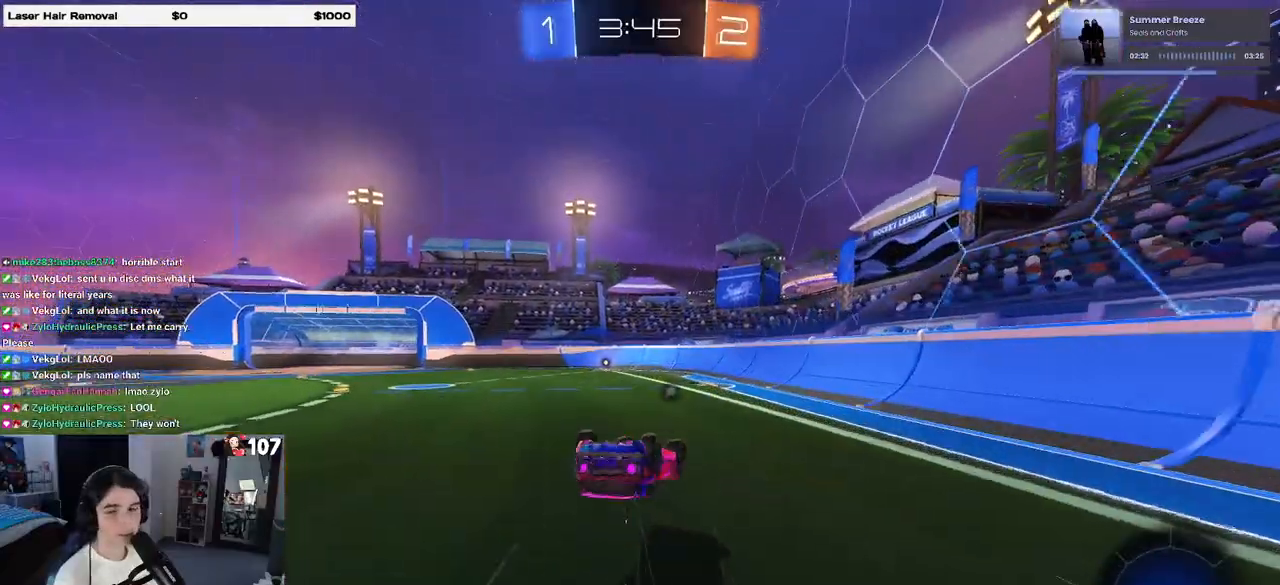
{"buttons": ["R2"], "left_stick": "center", "right_stick": "center", "events": [[400, "left_stick", "center"], [417, "SQUARE", "up"]]}
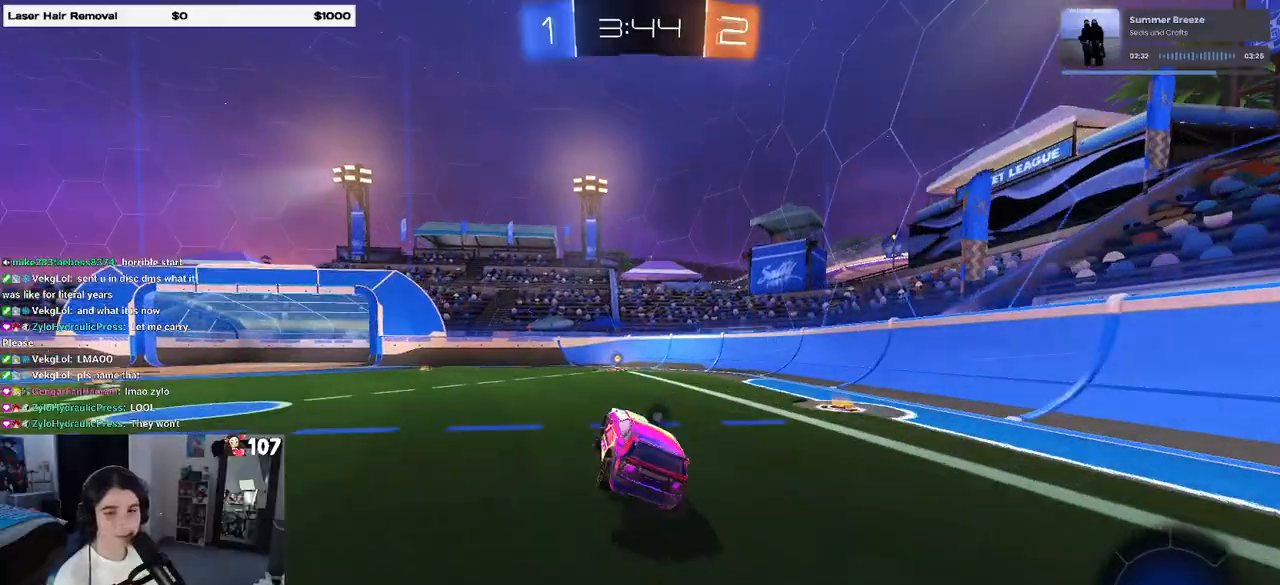
{"buttons": ["R2"], "left_stick": "center", "right_stick": "center", "events": [[17, "left_stick", "right"], [67, "TRIANGLE", "down"], [183, "TRIANGLE", "up"], [283, "left_stick", "center"]]}
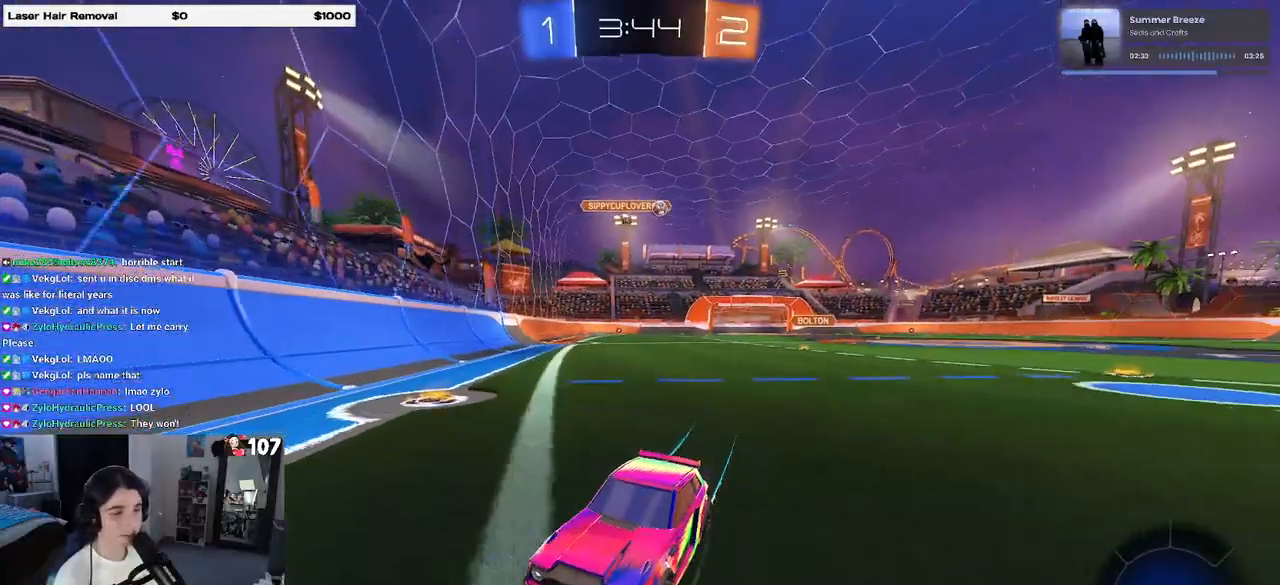
{"buttons": ["R2"], "left_stick": "left", "right_stick": "center", "events": [[17, "left_stick", "left"], [233, "SQUARE", "down"], [417, "SQUARE", "up"]]}
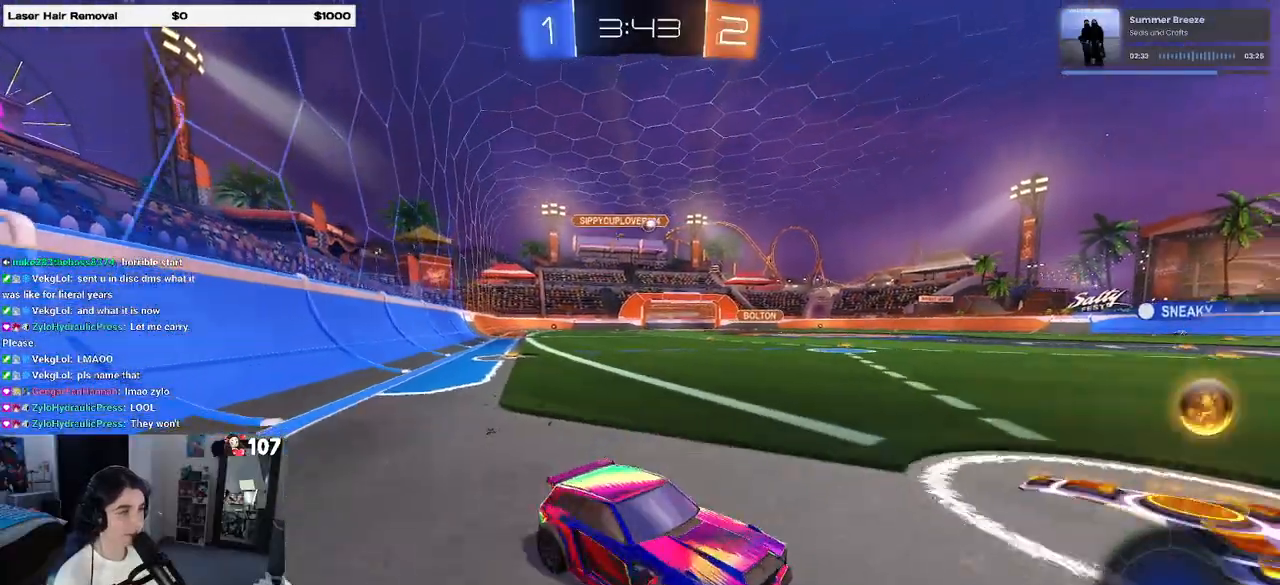
{"buttons": [], "left_stick": "left", "right_stick": "center", "events": [[383, "R2", "up"]]}
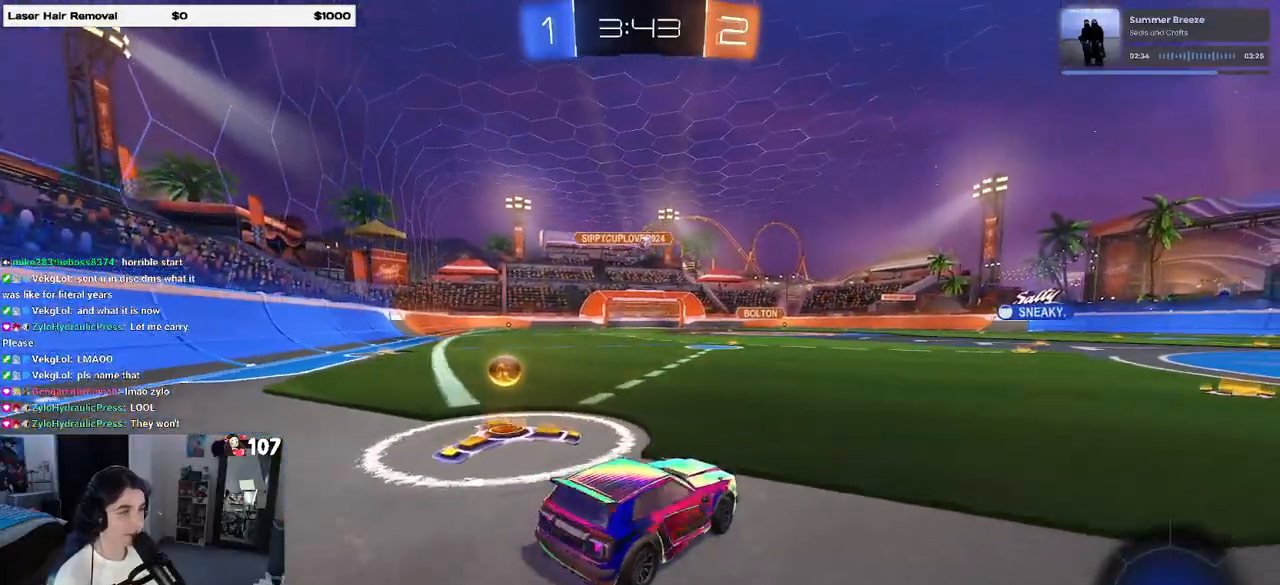
{"buttons": ["R2"], "left_stick": "left", "right_stick": "center", "events": [[67, "L2", "down"], [133, "left_stick", "down"], [200, "left_stick", "down-right"], [400, "R2", "down"], [400, "left_stick", "center"], [433, "L2", "up"], [483, "left_stick", "left"]]}
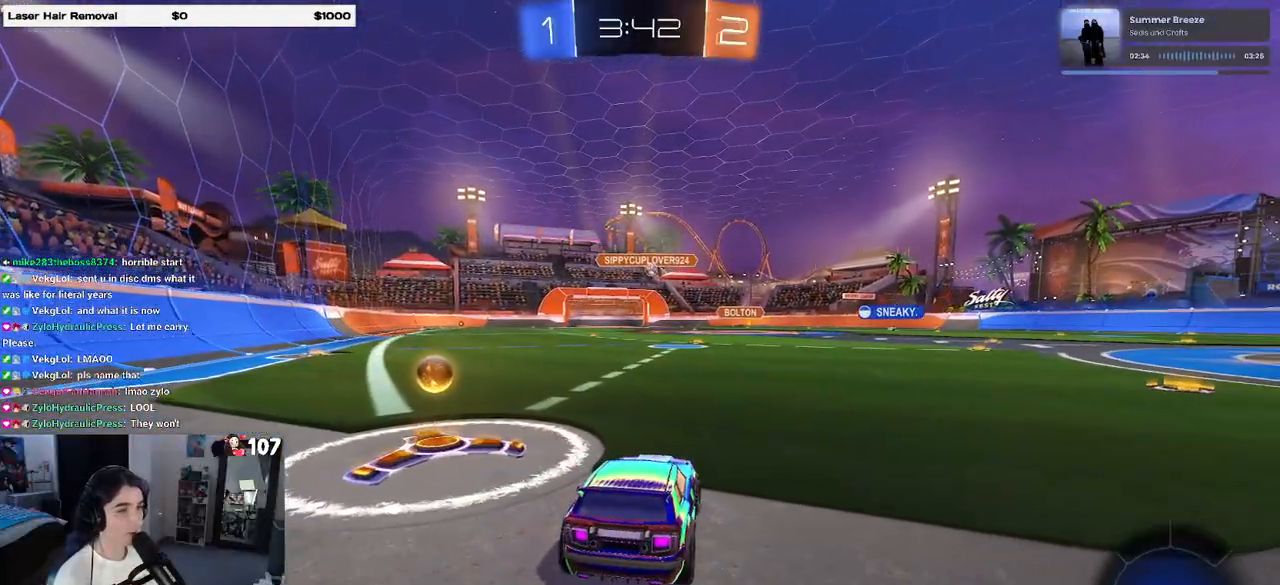
{"buttons": ["R1", "R2"], "left_stick": "right", "right_stick": "center", "events": [[217, "R1", "down"], [267, "left_stick", "center"], [450, "left_stick", "right"]]}
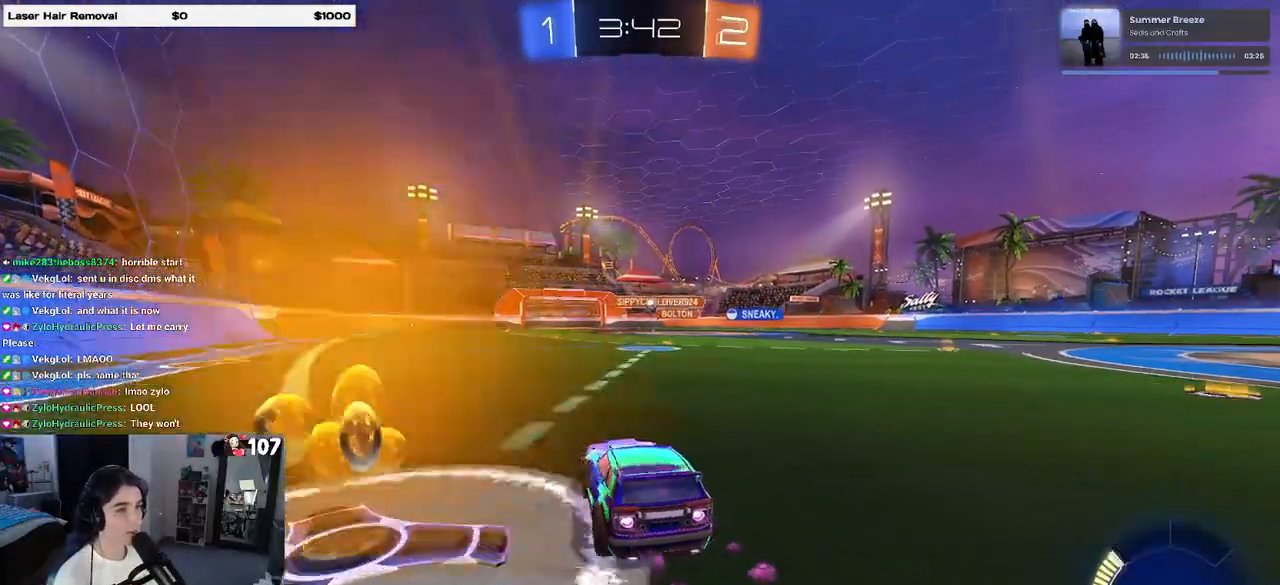
{"buttons": ["R1", "R2"], "left_stick": "center", "right_stick": "center", "events": [[150, "left_stick", "center"]]}
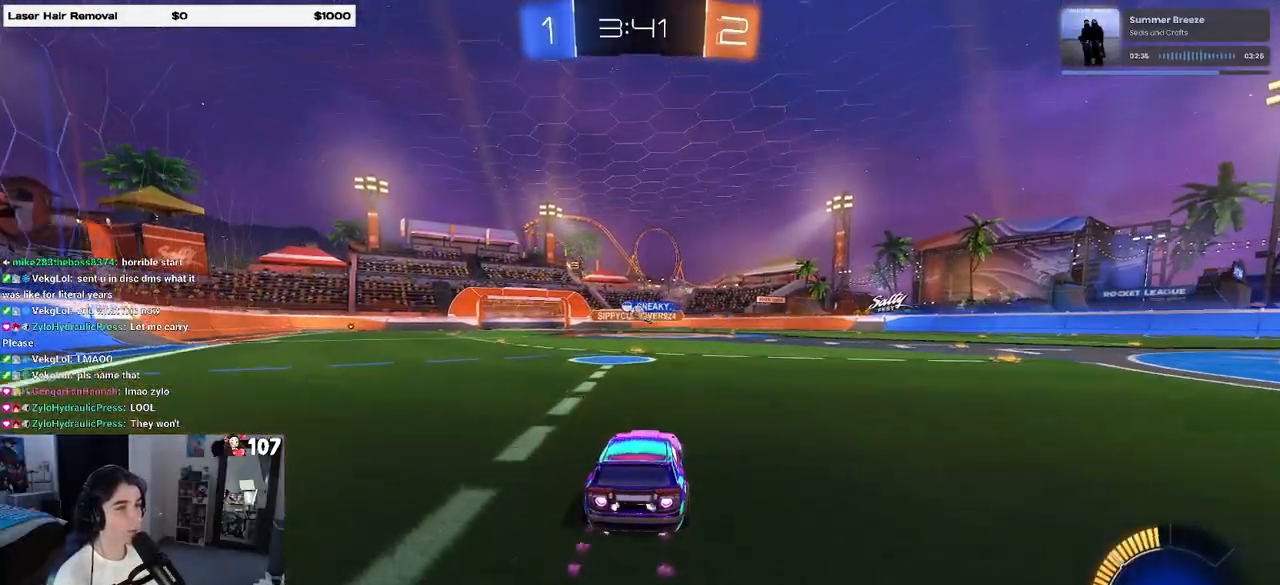
{"buttons": ["R2"], "left_stick": "center", "right_stick": "center", "events": [[250, "left_stick", "left"], [267, "R1", "up"], [400, "left_stick", "center"]]}
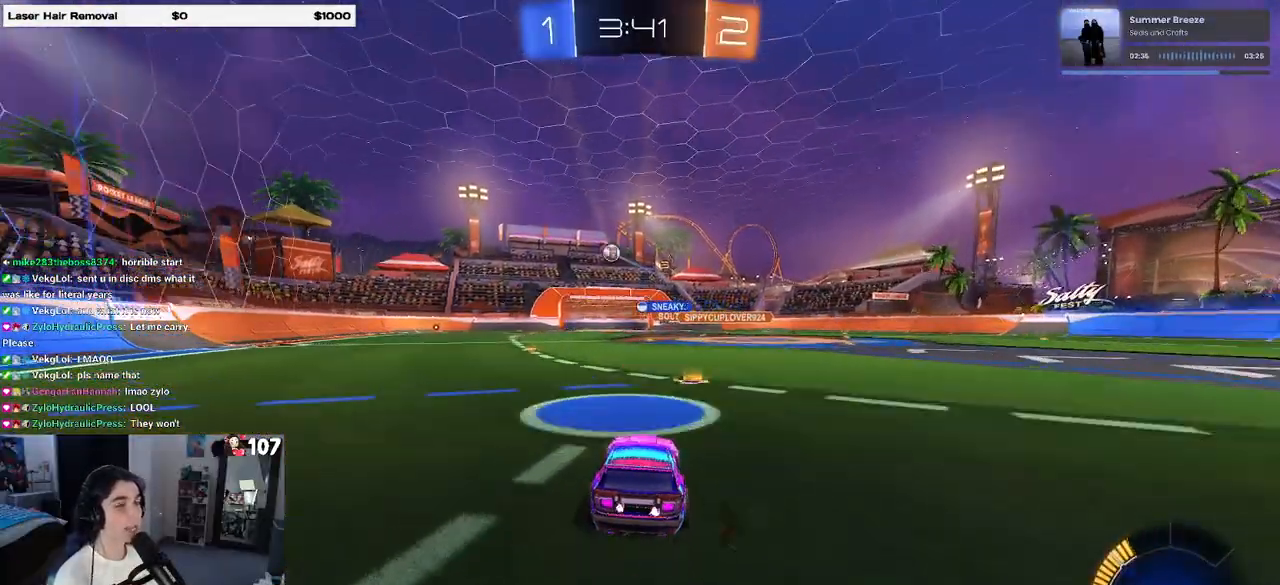
{"buttons": ["R2"], "left_stick": "left", "right_stick": "center", "events": [[83, "left_stick", "left"]]}
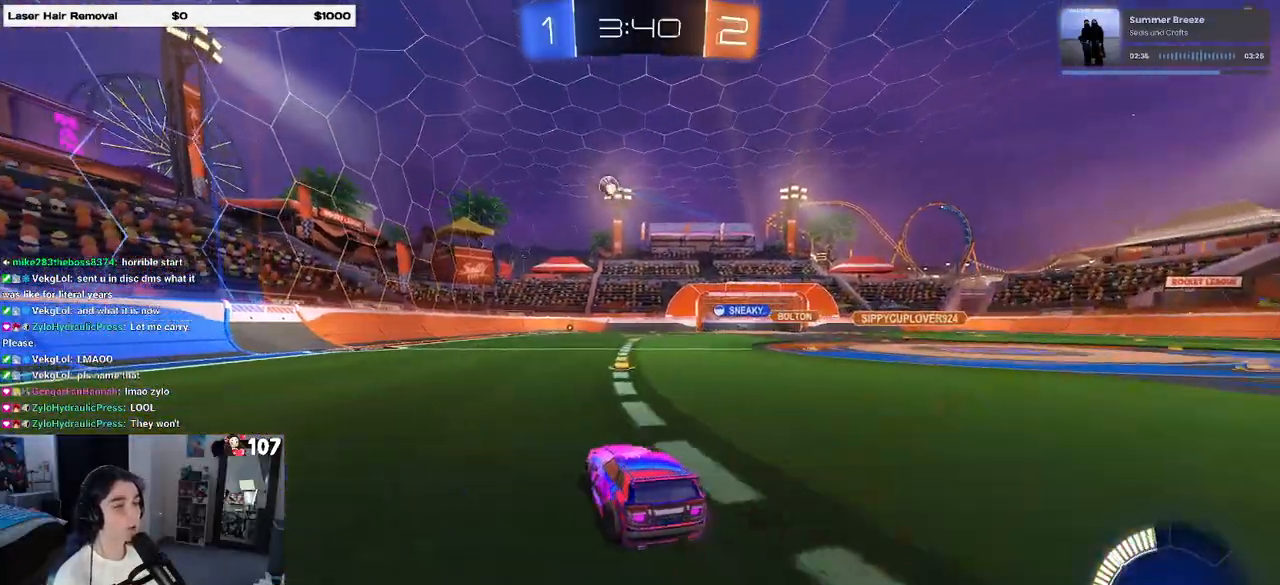
{"buttons": ["R2"], "left_stick": "right", "right_stick": "center", "events": [[67, "left_stick", "center"], [117, "left_stick", "right"]]}
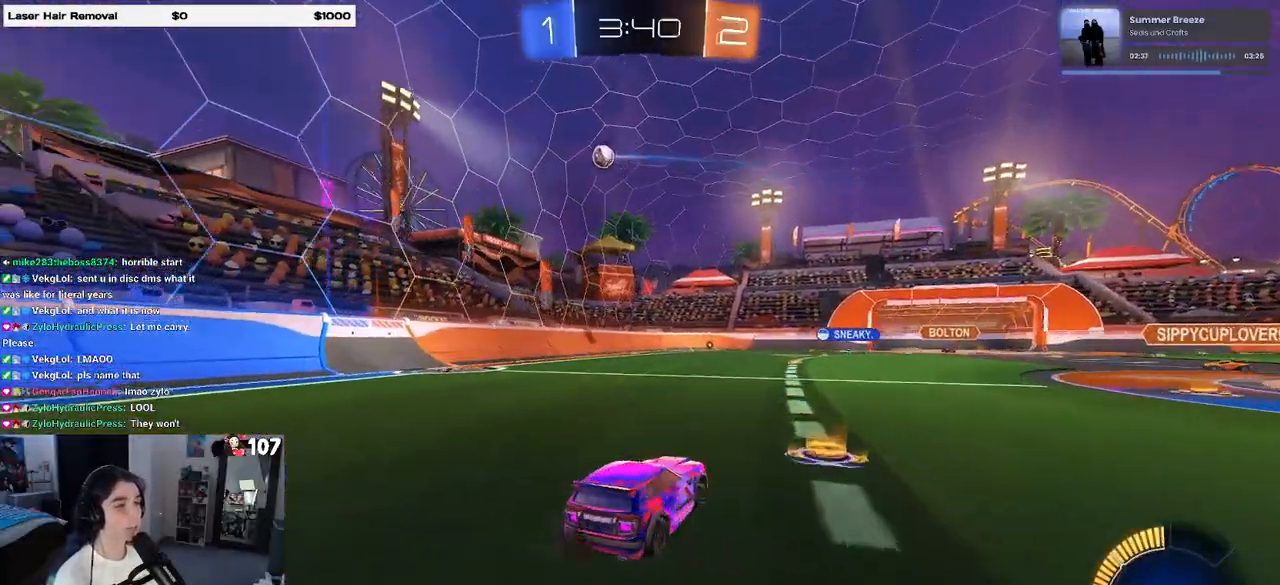
{"buttons": ["R2"], "left_stick": "right", "right_stick": "center", "events": [[33, "left_stick", "center"], [250, "left_stick", "right"], [317, "SQUARE", "down"], [433, "SQUARE", "up"]]}
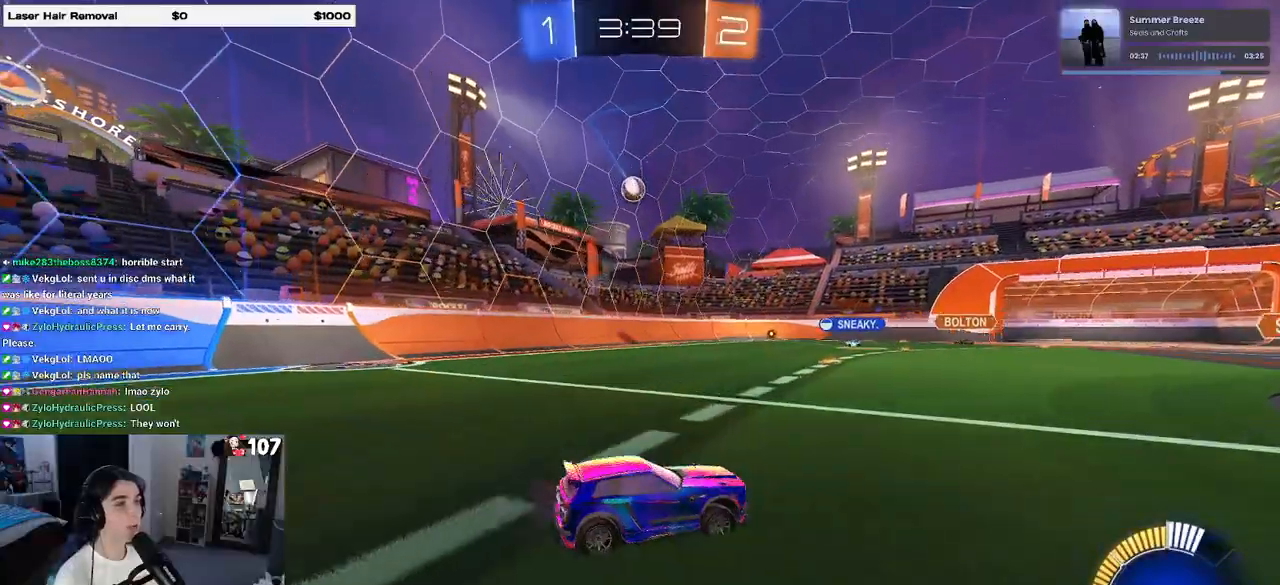
{"buttons": ["R2"], "left_stick": "right", "right_stick": "center", "events": []}
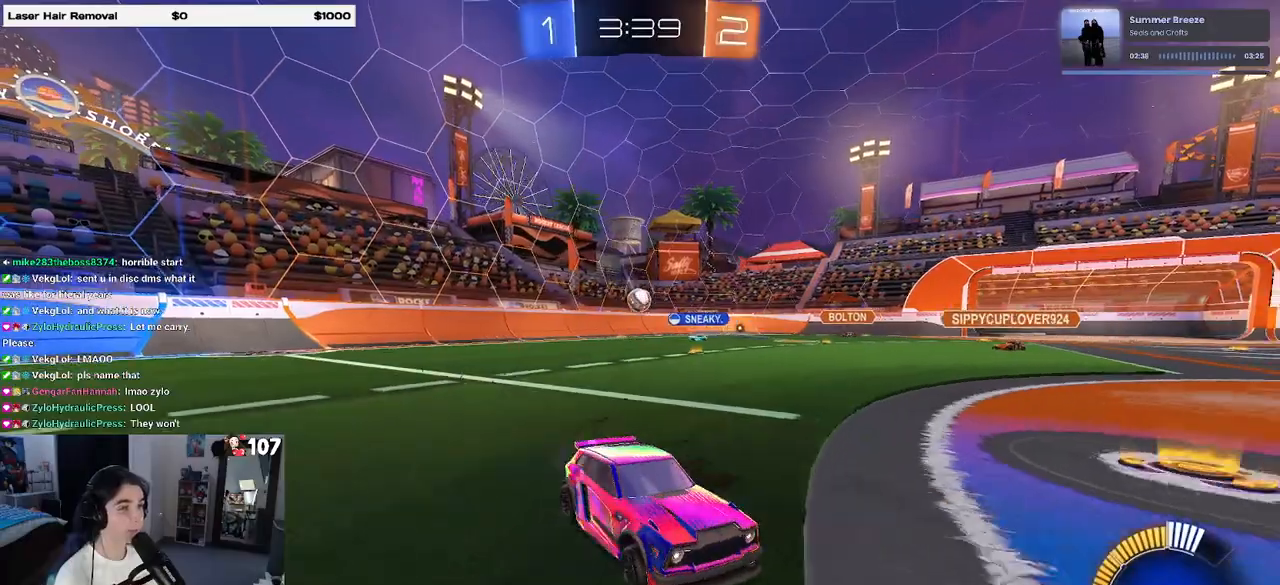
{"buttons": ["R2"], "left_stick": "right", "right_stick": "center", "events": [[83, "left_stick", "center"], [367, "left_stick", "right"]]}
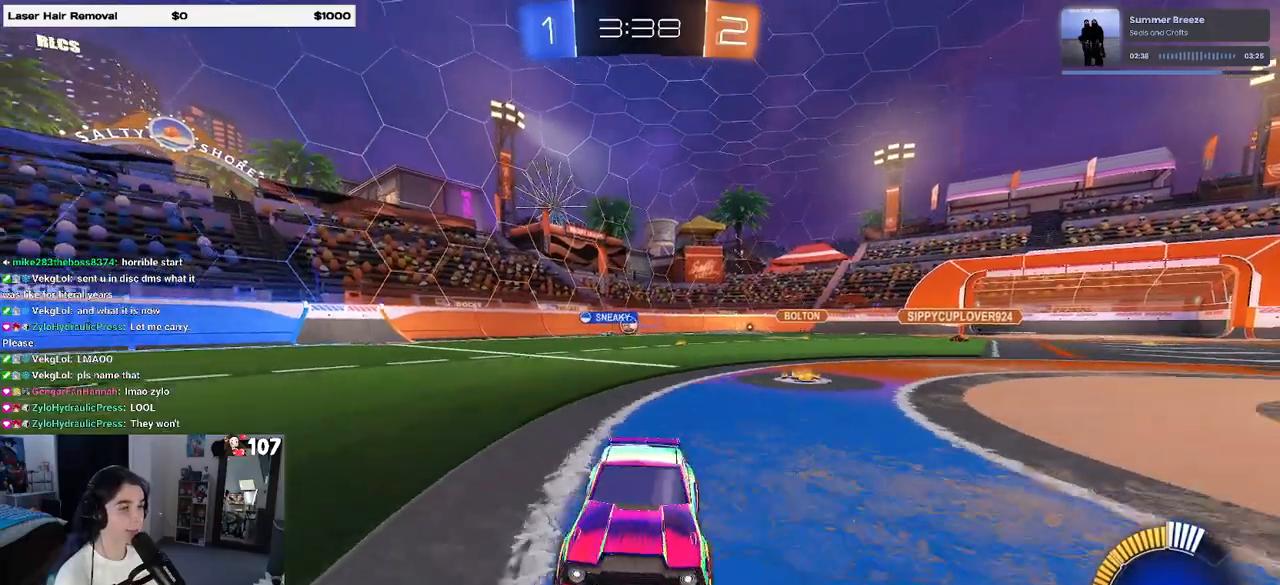
{"buttons": ["R2"], "left_stick": "right", "right_stick": "center", "events": [[67, "SQUARE", "down"], [217, "SQUARE", "up"]]}
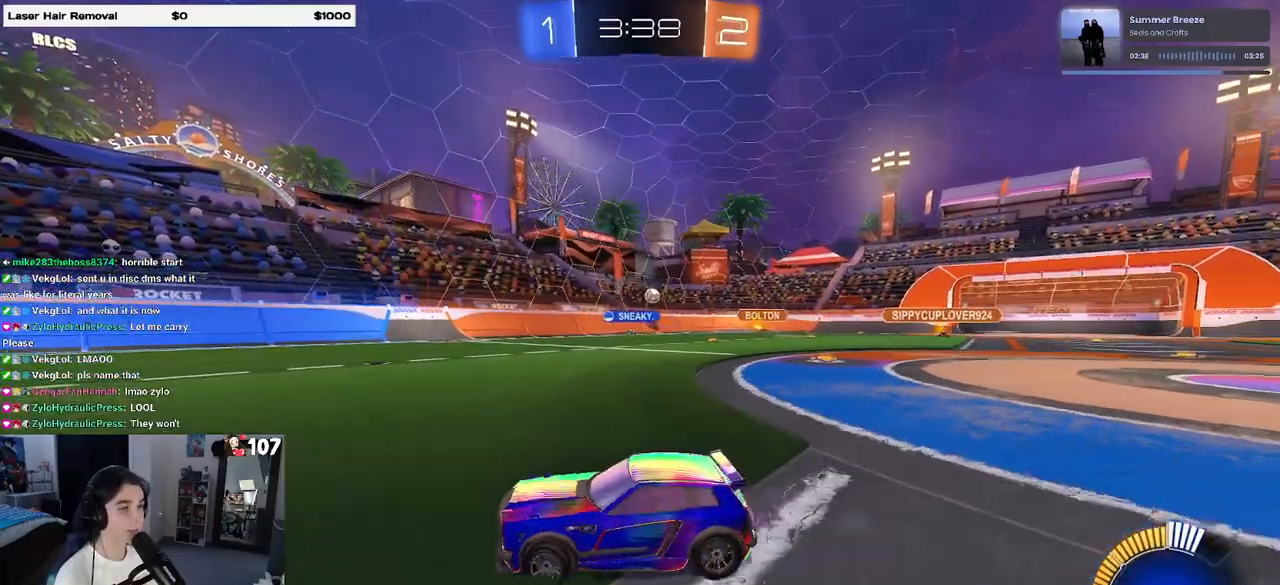
{"buttons": ["R2"], "left_stick": "right", "right_stick": "center", "events": []}
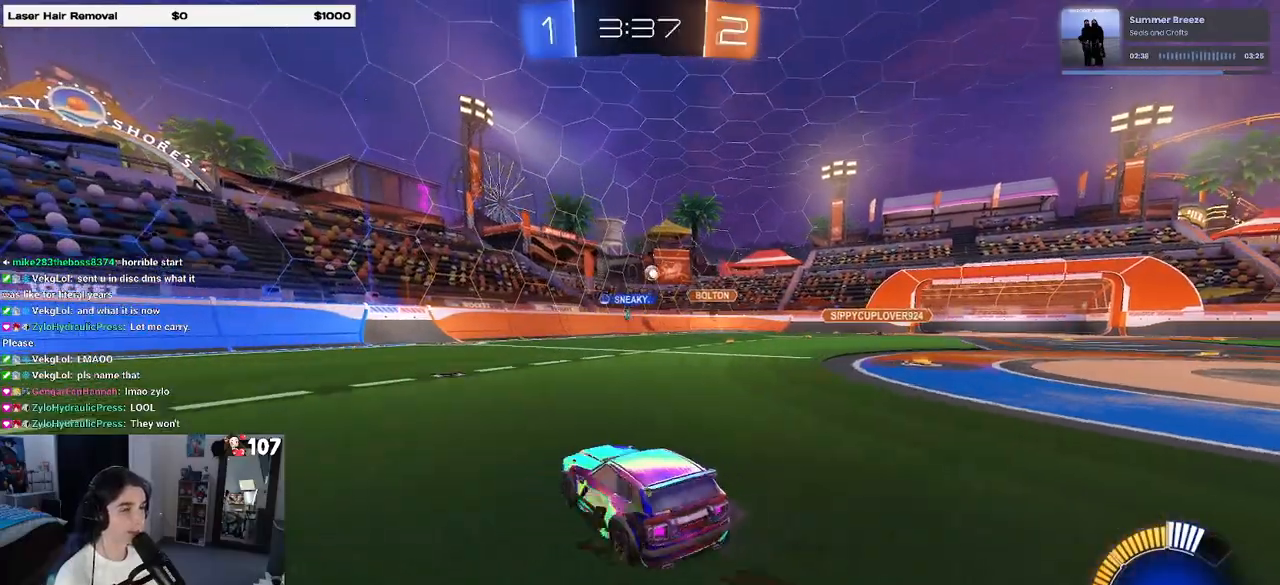
{"buttons": ["R2"], "left_stick": "right", "right_stick": "center", "events": [[150, "left_stick", "center"], [450, "left_stick", "right"]]}
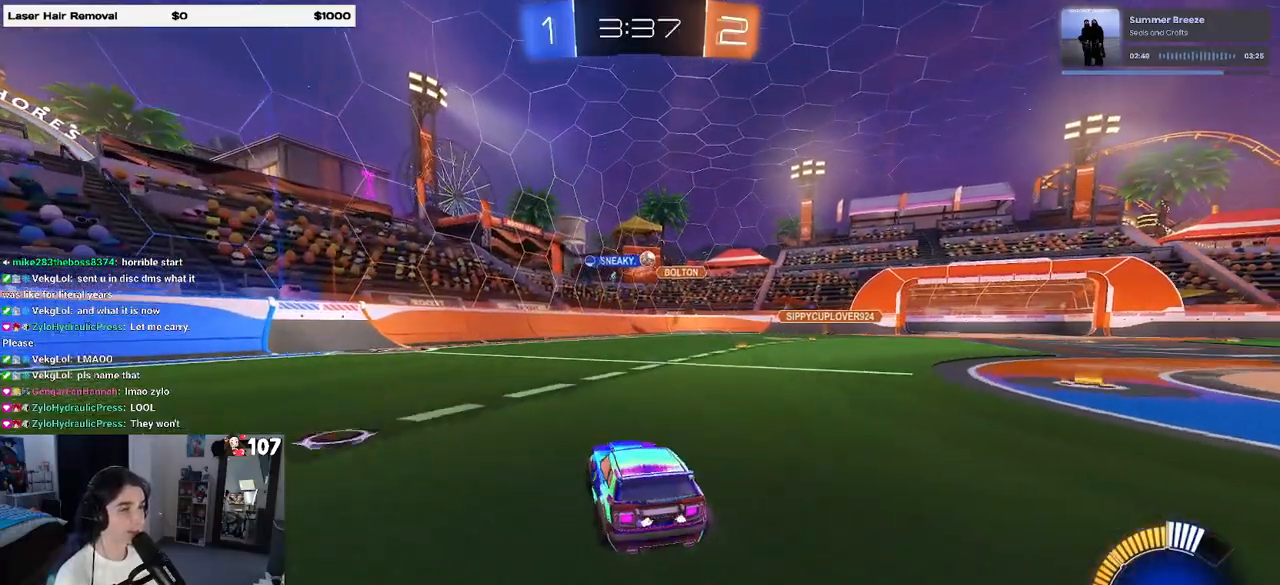
{"buttons": ["R2"], "left_stick": "left", "right_stick": "center", "events": [[250, "left_stick", "center"], [433, "left_stick", "left"]]}
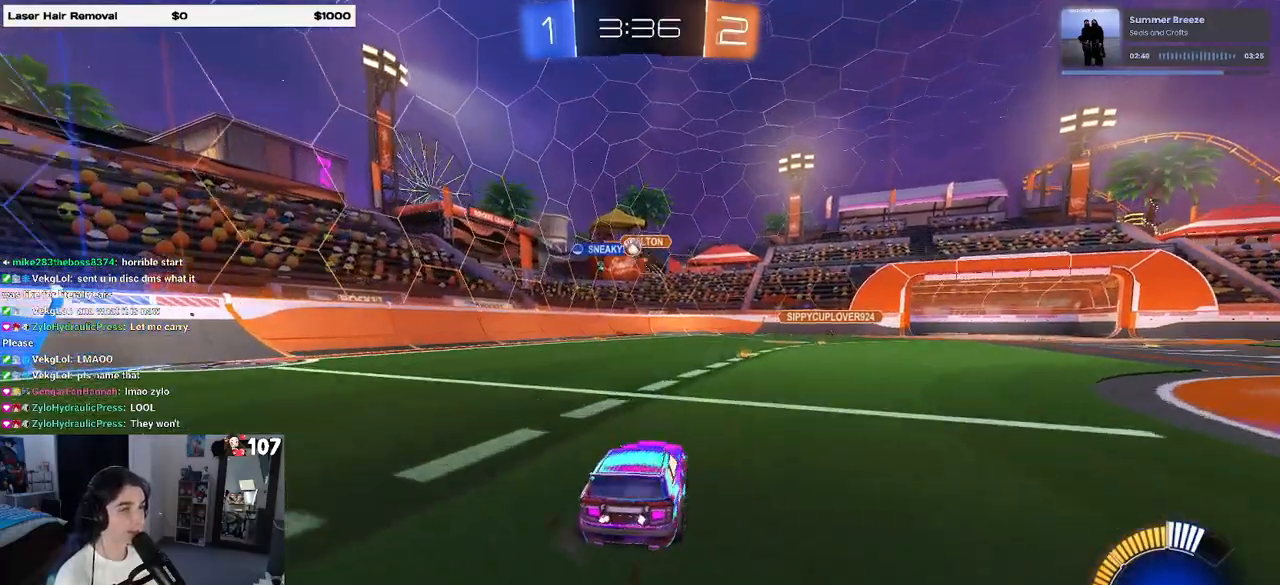
{"buttons": ["R1", "R2"], "left_stick": "left", "right_stick": "center", "events": [[117, "SQUARE", "down"], [233, "SQUARE", "up"], [500, "R1", "down"]]}
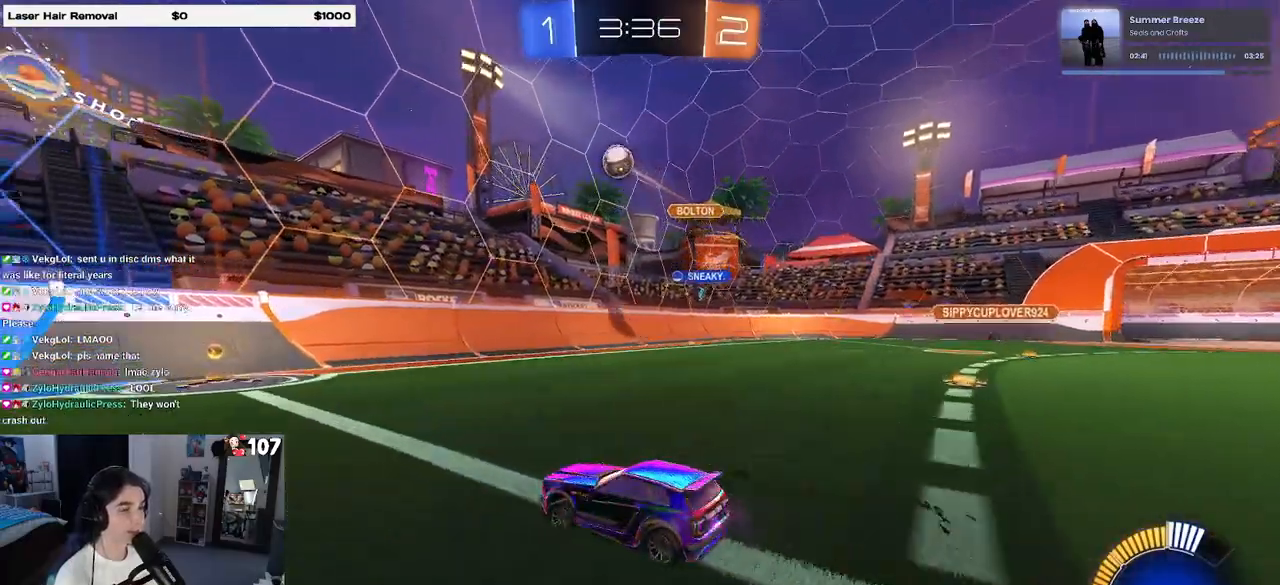
{"buttons": ["R1", "R2"], "left_stick": "left", "right_stick": "center", "events": []}
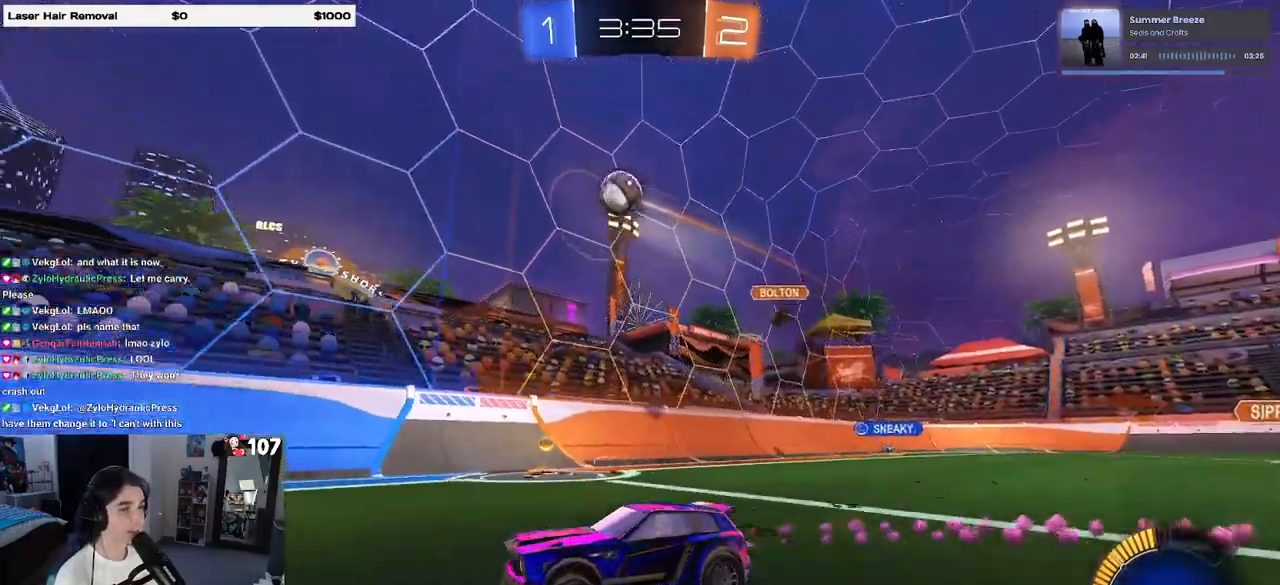
{"buttons": ["R1", "R2"], "left_stick": "center", "right_stick": "center", "events": [[217, "left_stick", "center"], [317, "left_stick", "right"], [417, "left_stick", "center"]]}
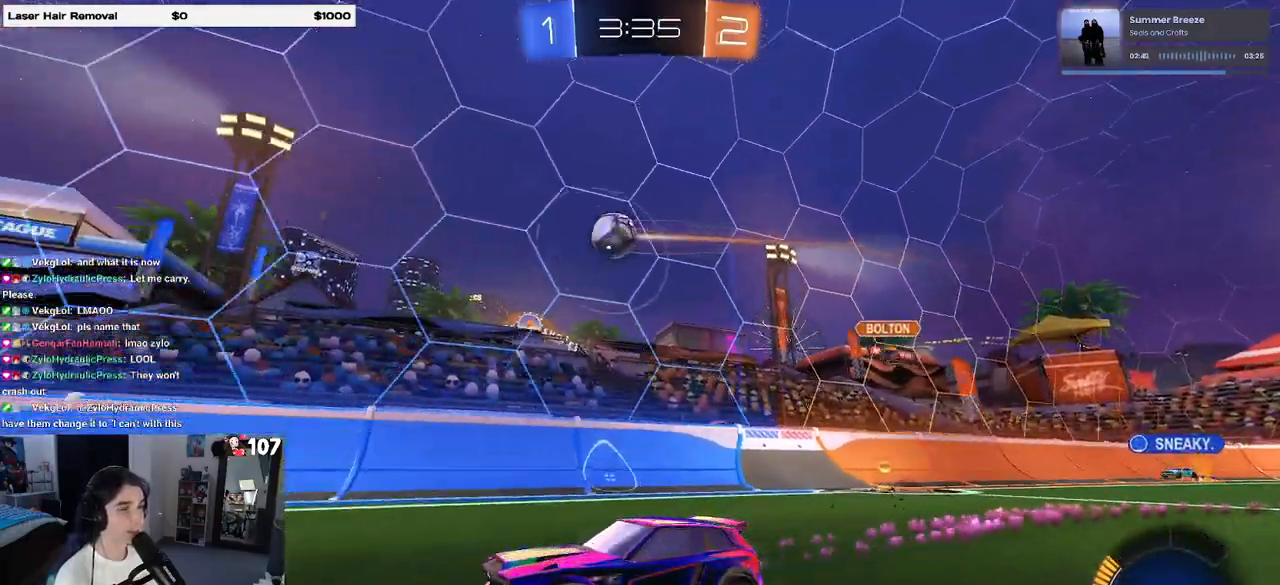
{"buttons": ["R2"], "left_stick": "center", "right_stick": "center", "events": [[267, "R1", "up"]]}
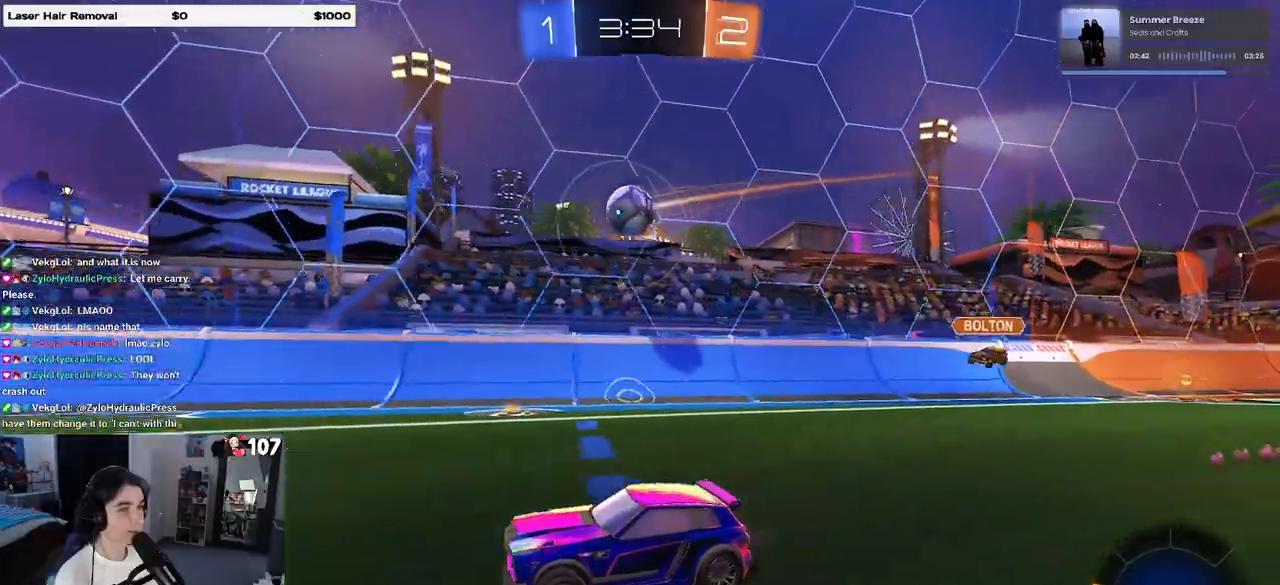
{"buttons": ["R2"], "left_stick": "center", "right_stick": "center", "events": [[83, "left_stick", "right"], [350, "left_stick", "center"]]}
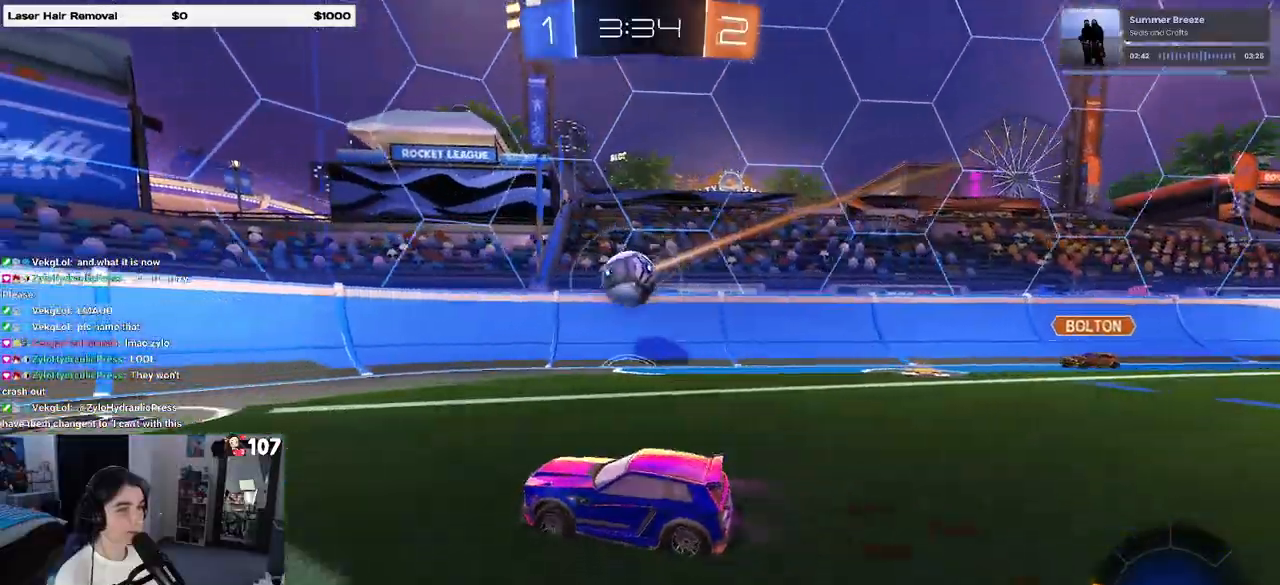
{"buttons": [], "left_stick": "left", "right_stick": "center", "events": [[250, "left_stick", "left"], [433, "R2", "up"]]}
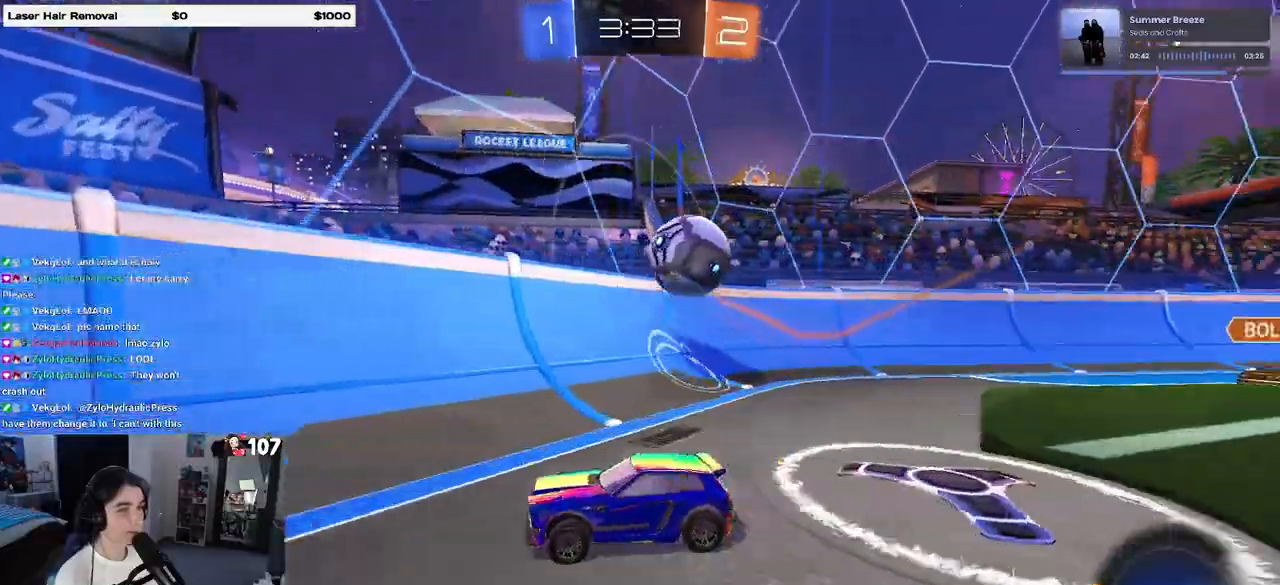
{"buttons": ["R2"], "left_stick": "left", "right_stick": "center", "events": [[150, "R2", "down"], [167, "left_stick", "center"], [217, "left_stick", "right"], [383, "left_stick", "center"], [450, "left_stick", "left"]]}
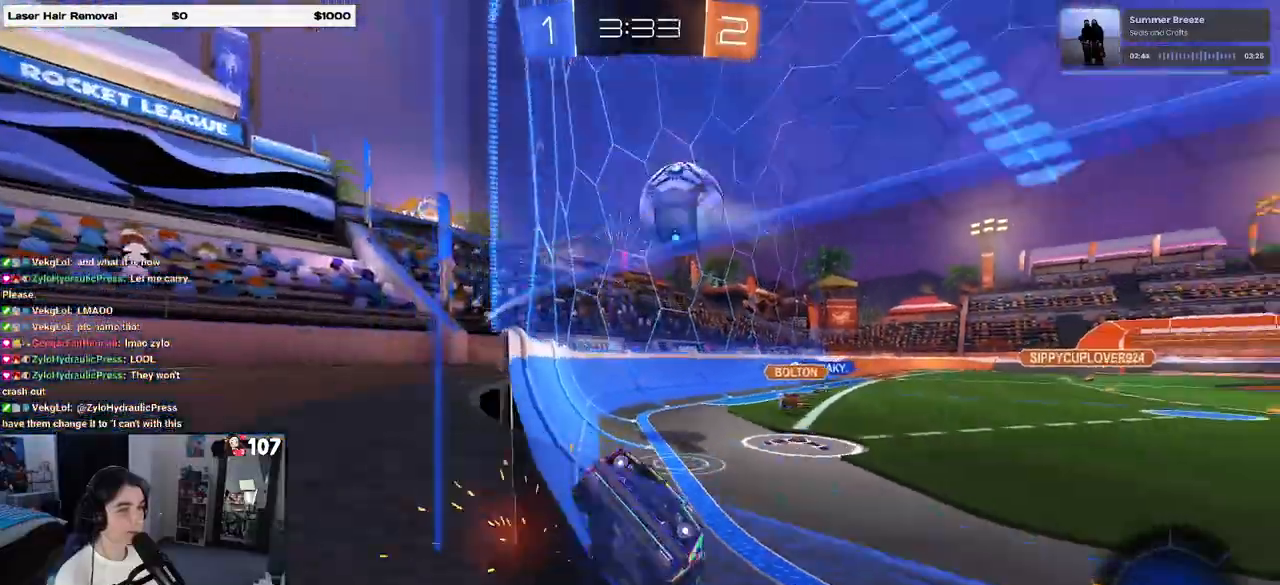
{"buttons": ["R2"], "left_stick": "center", "right_stick": "center", "events": [[17, "R2", "up"], [83, "L2", "down"], [133, "R2", "down"], [150, "L2", "up"], [283, "left_stick", "center"]]}
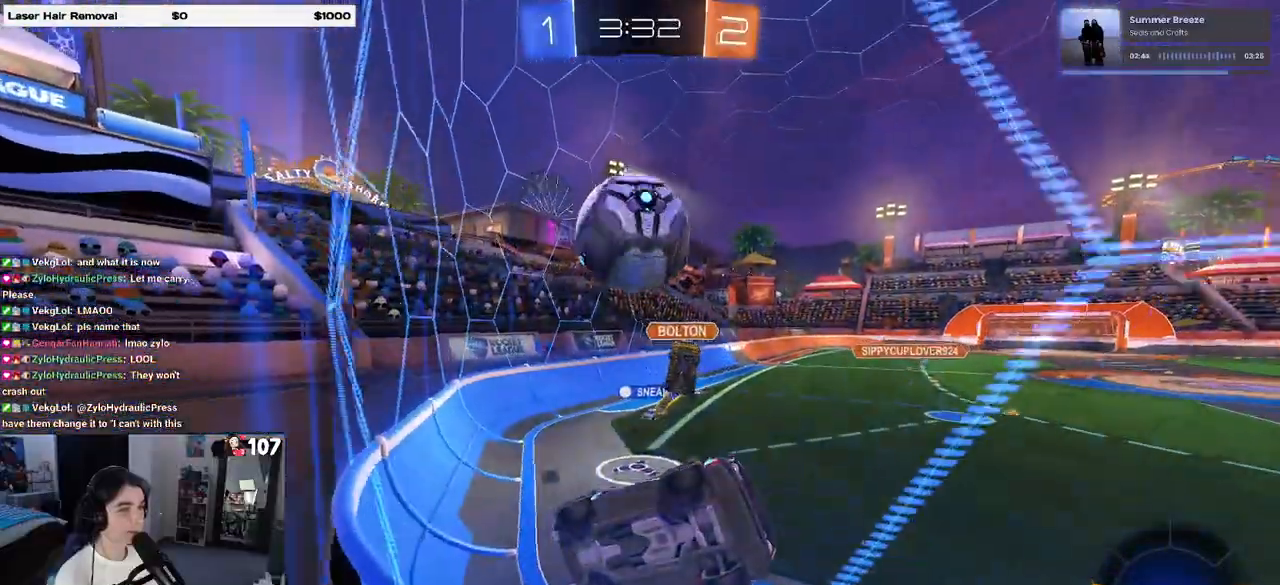
{"buttons": ["R2"], "left_stick": "center", "right_stick": "center", "events": [[100, "left_stick", "right"], [267, "CROSS", "down"], [283, "left_stick", "center"], [333, "left_stick", "down"], [350, "CROSS", "up"], [400, "left_stick", "center"]]}
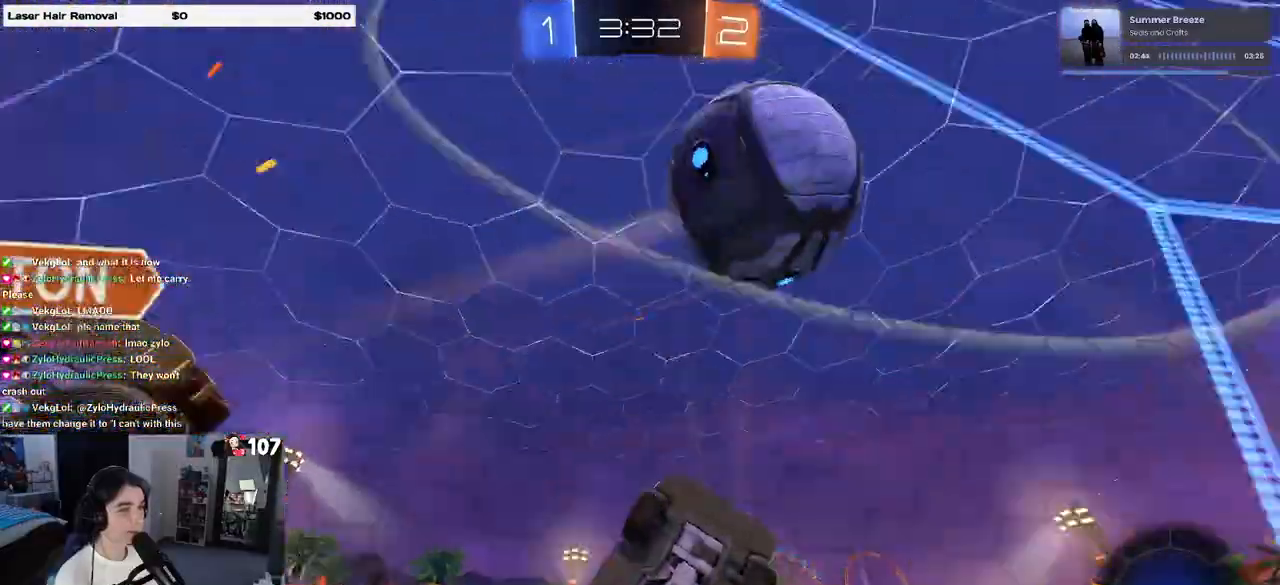
{"buttons": ["R1", "R2"], "left_stick": "down-left", "right_stick": "center", "events": [[83, "left_stick", "left"], [167, "L1", "down"], [233, "R1", "down"], [400, "left_stick", "down-left"], [450, "L1", "up"]]}
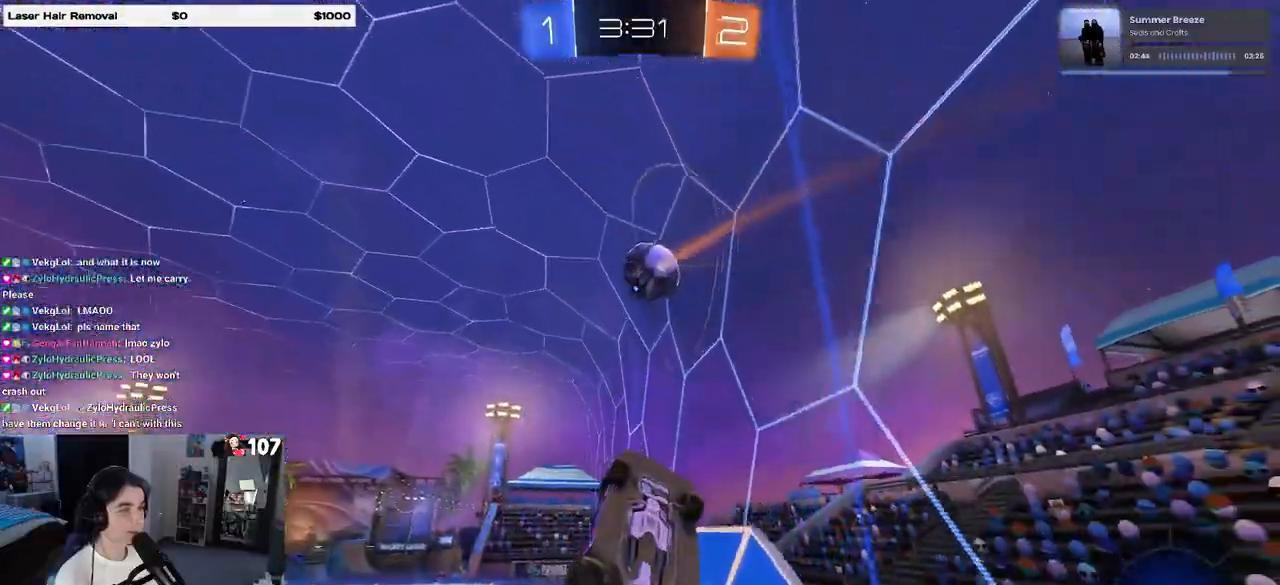
{"buttons": [], "left_stick": "center", "right_stick": "center", "events": [[33, "left_stick", "down-right"], [83, "left_stick", "up-right"], [200, "R1", "up"], [217, "left_stick", "down"], [350, "R2", "up"], [383, "left_stick", "center"]]}
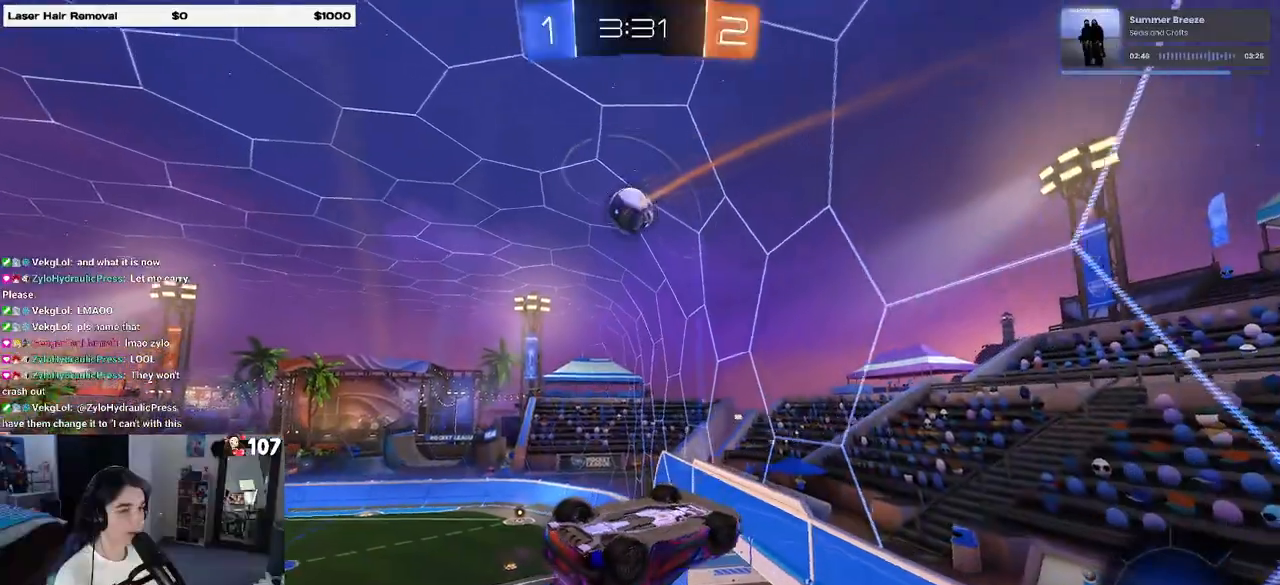
{"buttons": ["SQUARE", "R2"], "left_stick": "down-right", "right_stick": "center", "events": [[17, "left_stick", "right"], [100, "R2", "down"], [117, "CROSS", "down"], [150, "left_stick", "center"], [200, "CROSS", "up"], [350, "left_stick", "right"], [417, "SQUARE", "down"], [433, "left_stick", "down-right"]]}